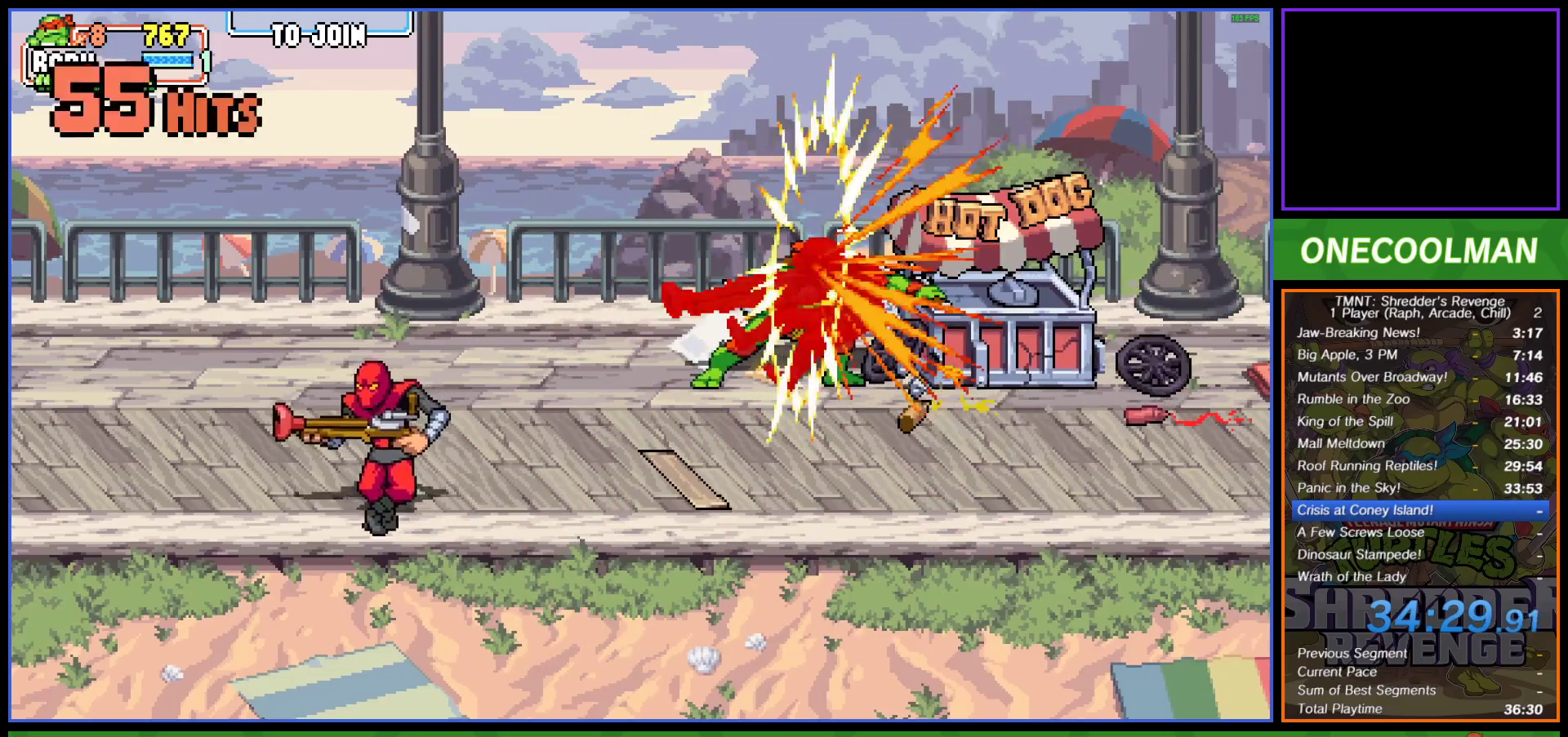
Gameplay with a controller (PlayStation layout); each line is a JSON object with the inputs held at the frame after it. "events" lists button and stick changes between this image and that frame as [ms after this image, input, new state], when the widget could be followed in between. Not read: right_stick.
{"buttons": ["DPAD_LEFT"], "left_stick": "center", "events": [[67, "SQUARE", "down"], [150, "SQUARE", "up"], [217, "SQUARE", "down"], [283, "SQUARE", "up"], [317, "DPAD_LEFT", "down"], [417, "DPAD_LEFT", "up"], [467, "DPAD_LEFT", "down"]]}
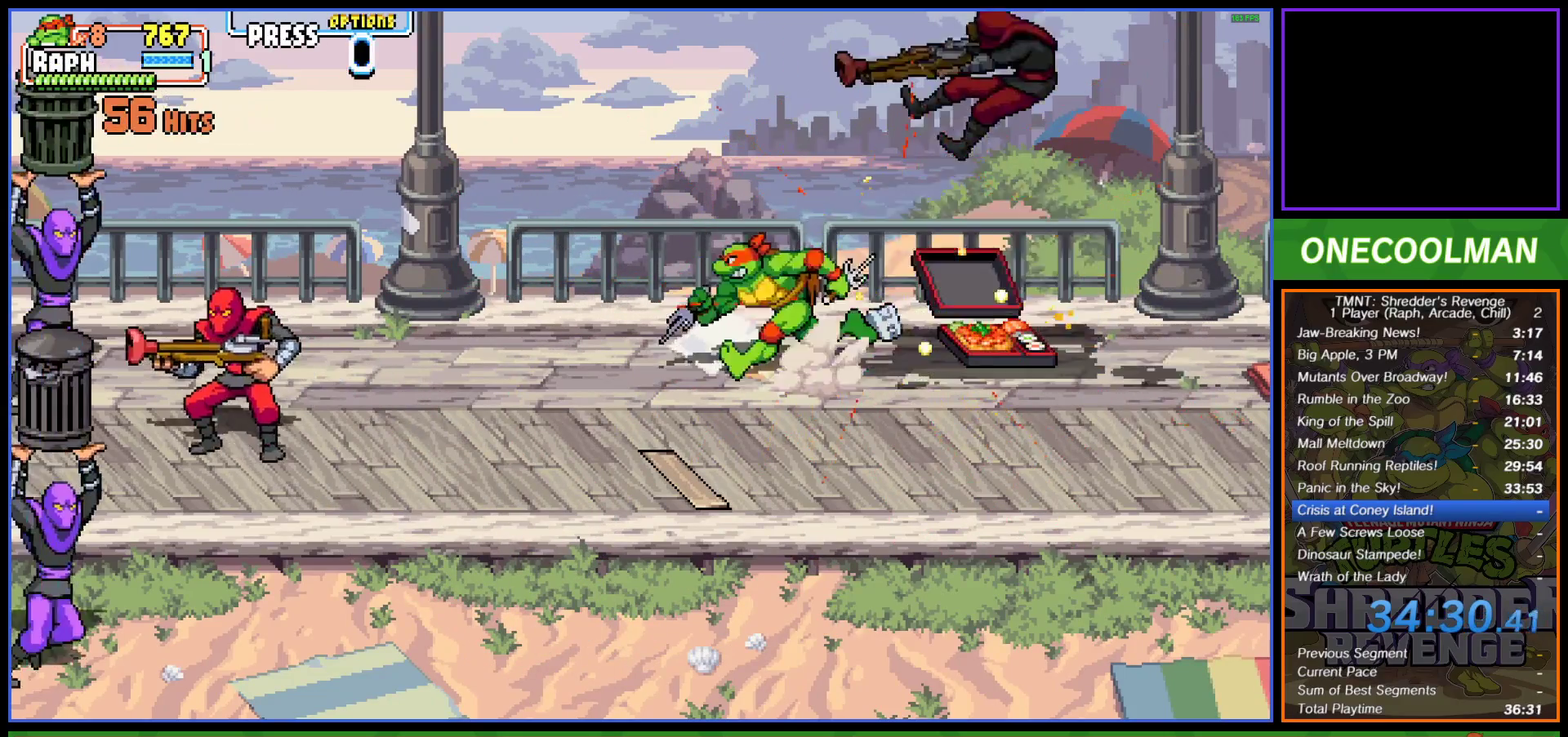
{"buttons": ["SQUARE"], "left_stick": "center", "events": [[50, "DPAD_LEFT", "up"], [117, "DPAD_LEFT", "down"], [200, "DPAD_LEFT", "up"], [300, "SQUARE", "down"], [367, "SQUARE", "up"], [467, "SQUARE", "down"]]}
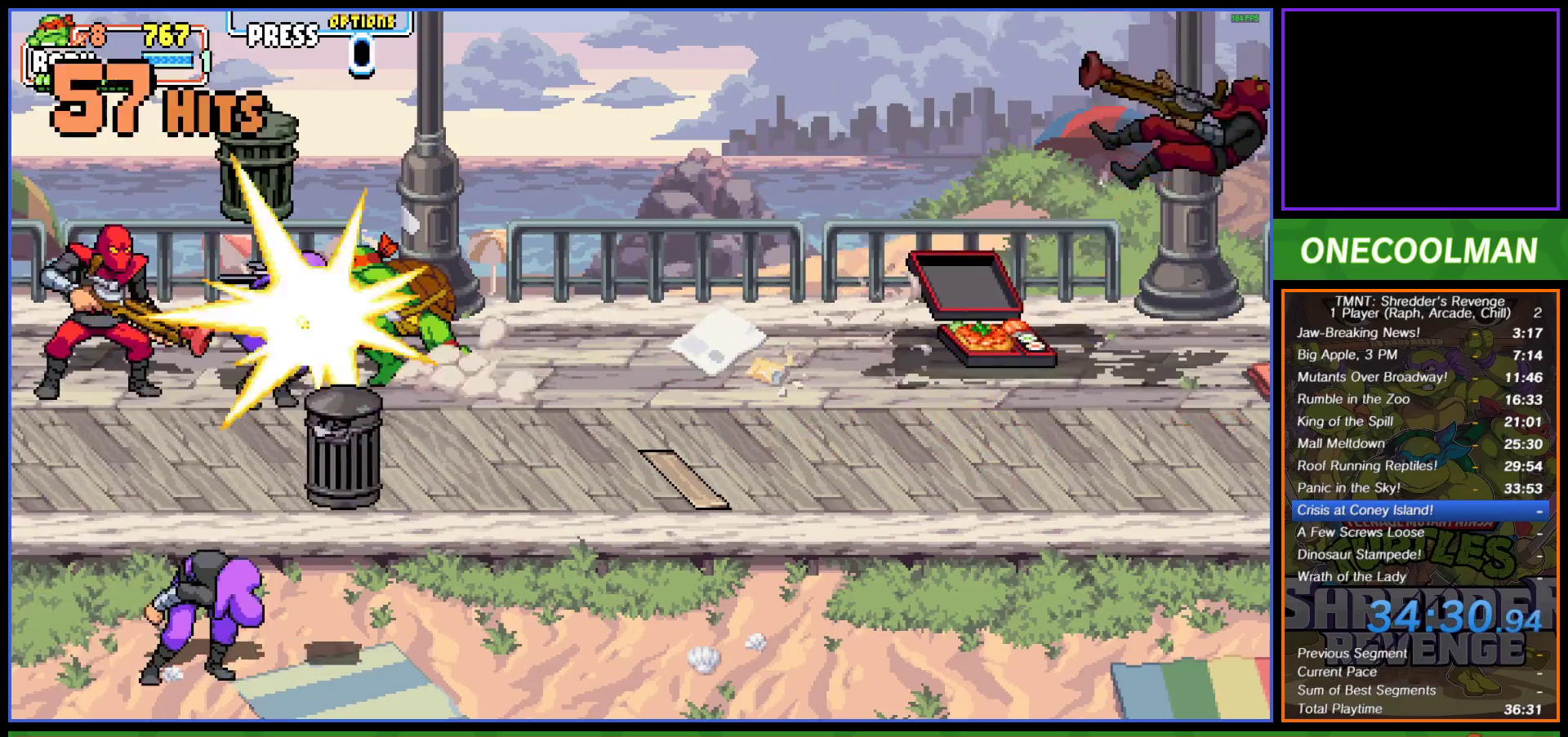
{"buttons": ["DPAD_LEFT"], "left_stick": "center", "events": [[17, "SQUARE", "up"], [100, "SQUARE", "down"], [183, "DPAD_LEFT", "down"], [183, "SQUARE", "up"], [267, "SQUARE", "down"], [300, "DPAD_LEFT", "up"], [317, "SQUARE", "up"], [350, "DPAD_LEFT", "down"], [417, "SQUARE", "down"], [433, "DPAD_LEFT", "up"], [483, "DPAD_LEFT", "down"], [483, "SQUARE", "up"]]}
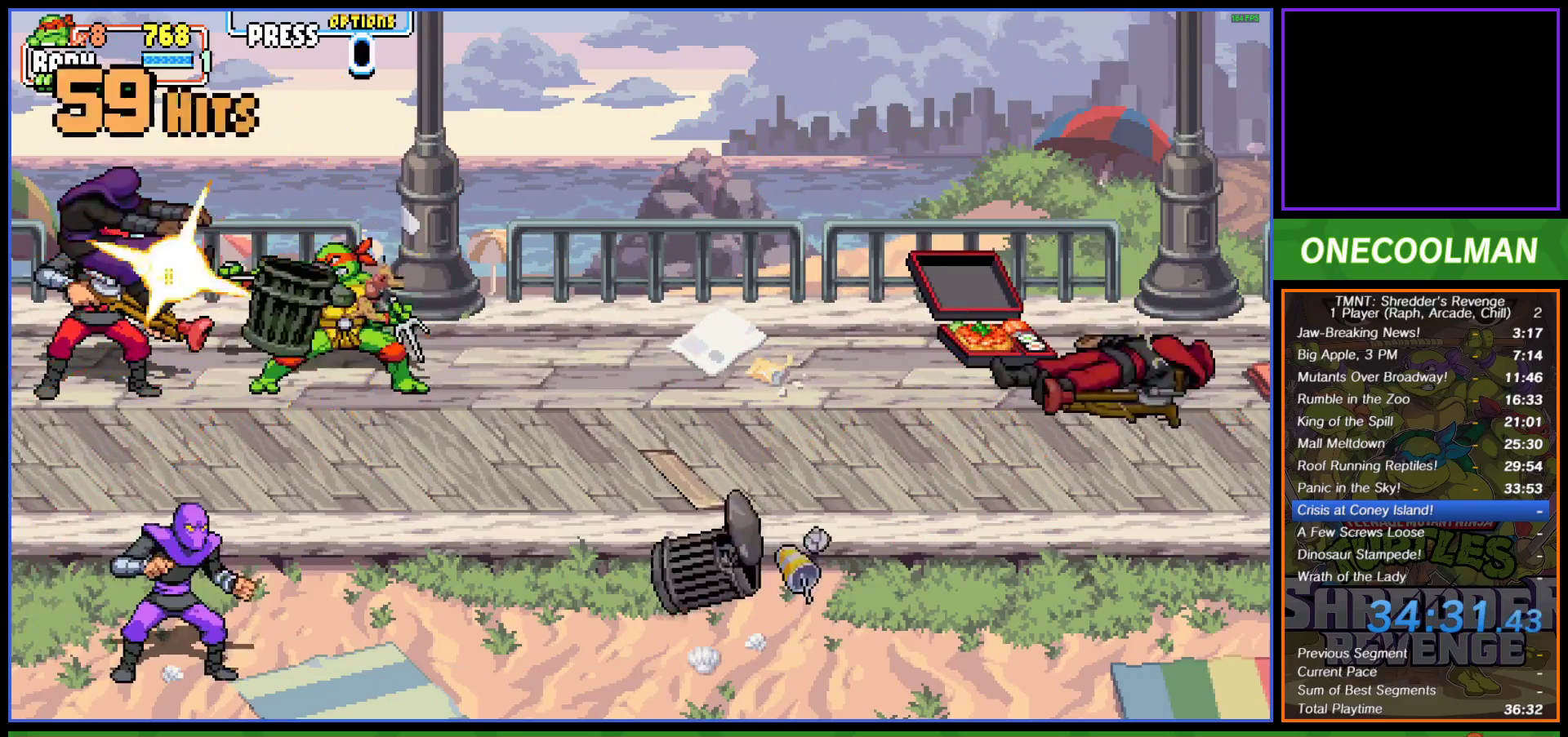
{"buttons": [], "left_stick": "center", "events": [[100, "DPAD_LEFT", "up"], [100, "SQUARE", "down"], [167, "SQUARE", "up"], [250, "SQUARE", "down"], [267, "DPAD_LEFT", "down"], [317, "SQUARE", "up"], [383, "DPAD_LEFT", "up"], [417, "SQUARE", "down"], [500, "SQUARE", "up"]]}
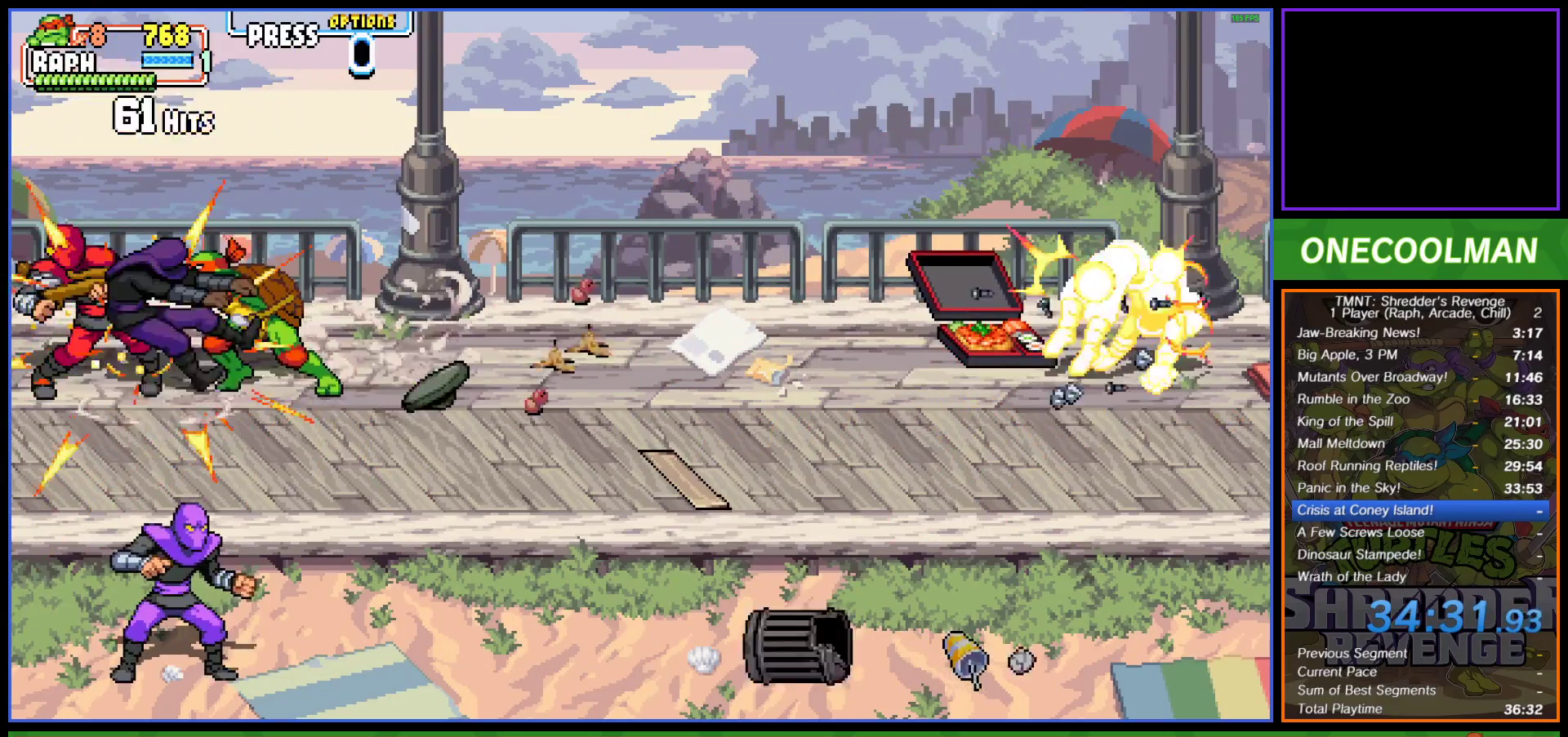
{"buttons": [], "left_stick": "center", "events": [[67, "SQUARE", "down"], [150, "SQUARE", "up"], [233, "SQUARE", "down"], [300, "SQUARE", "up"], [417, "SQUARE", "down"], [483, "SQUARE", "up"]]}
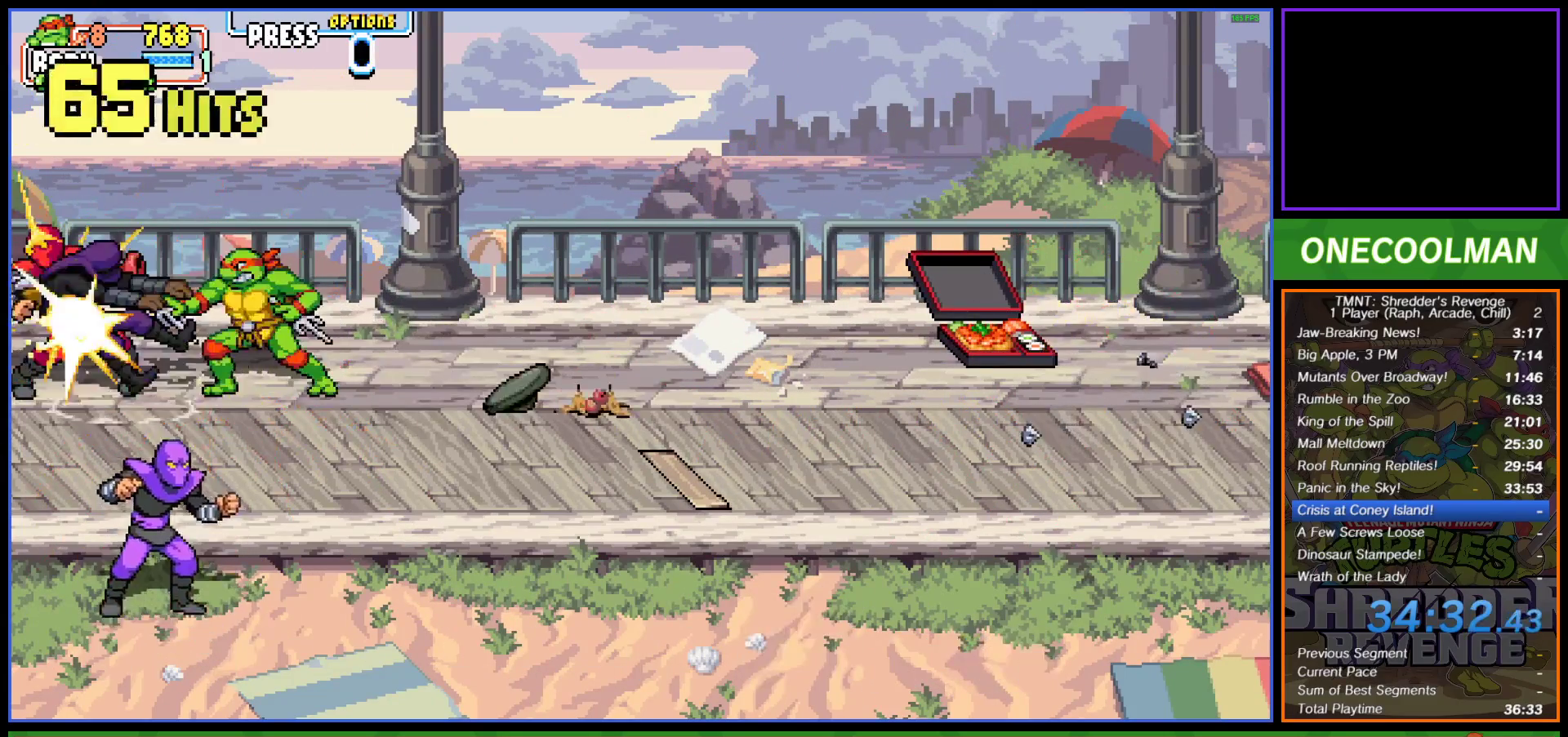
{"buttons": [], "left_stick": "center", "events": [[67, "SQUARE", "down"], [150, "SQUARE", "up"], [217, "SQUARE", "down"], [283, "SQUARE", "up"], [400, "SQUARE", "down"], [467, "SQUARE", "up"]]}
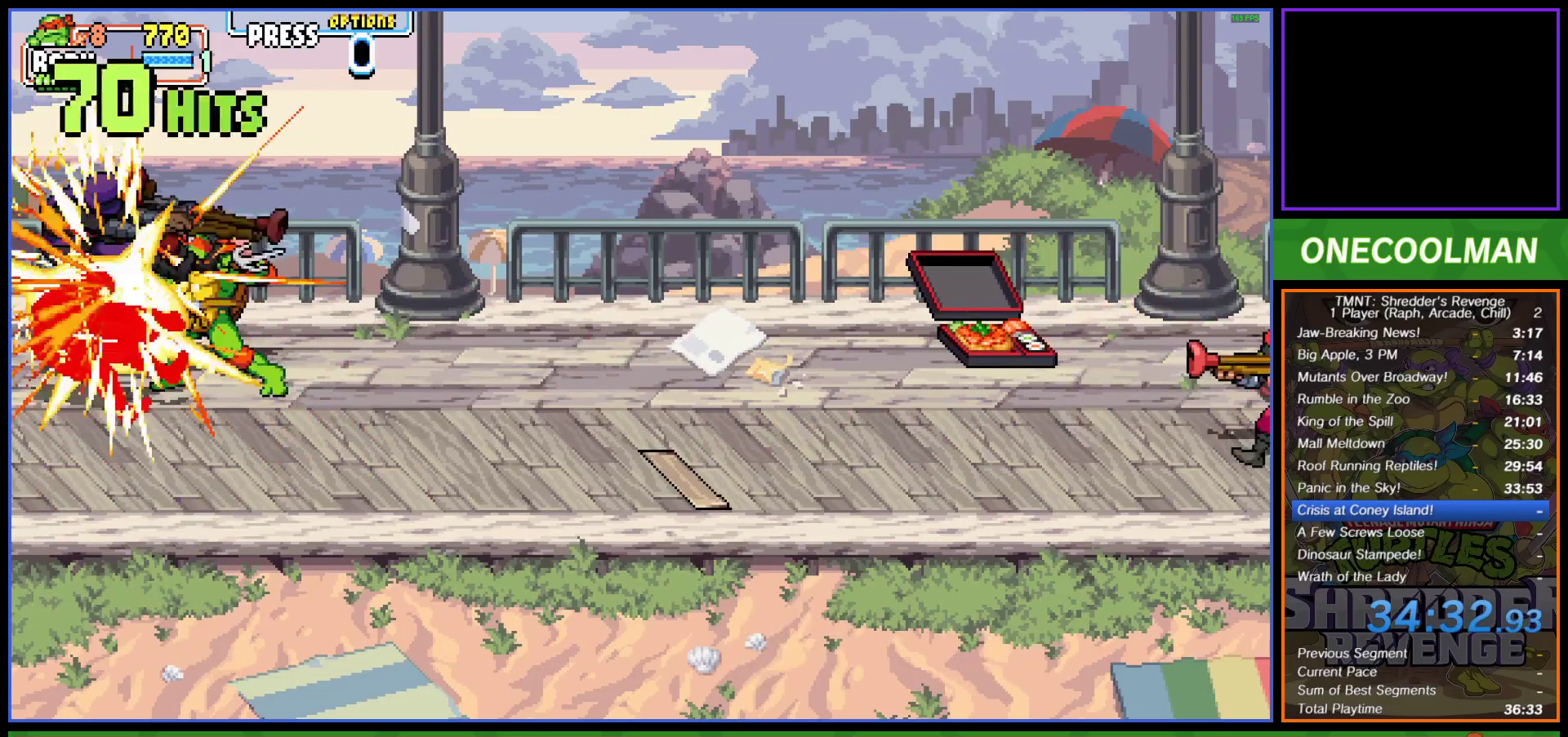
{"buttons": [], "left_stick": "center", "events": [[50, "SQUARE", "down"], [133, "SQUARE", "up"], [217, "SQUARE", "down"], [283, "SQUARE", "up"], [367, "SQUARE", "down"], [417, "SQUARE", "up"]]}
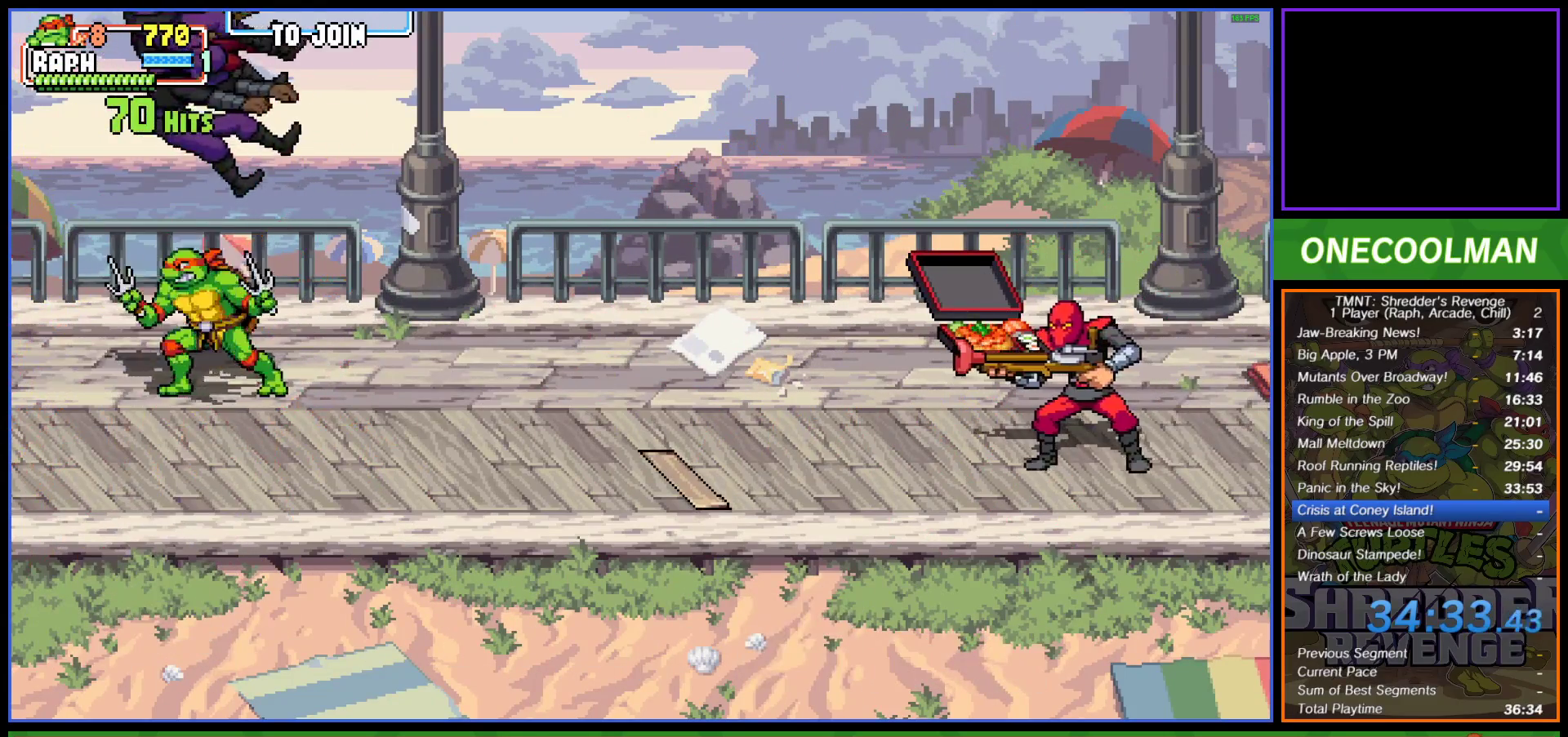
{"buttons": [], "left_stick": "center", "events": [[17, "DPAD_RIGHT", "down"], [67, "DPAD_RIGHT", "up"], [150, "DPAD_RIGHT", "down"], [217, "DPAD_RIGHT", "up"]]}
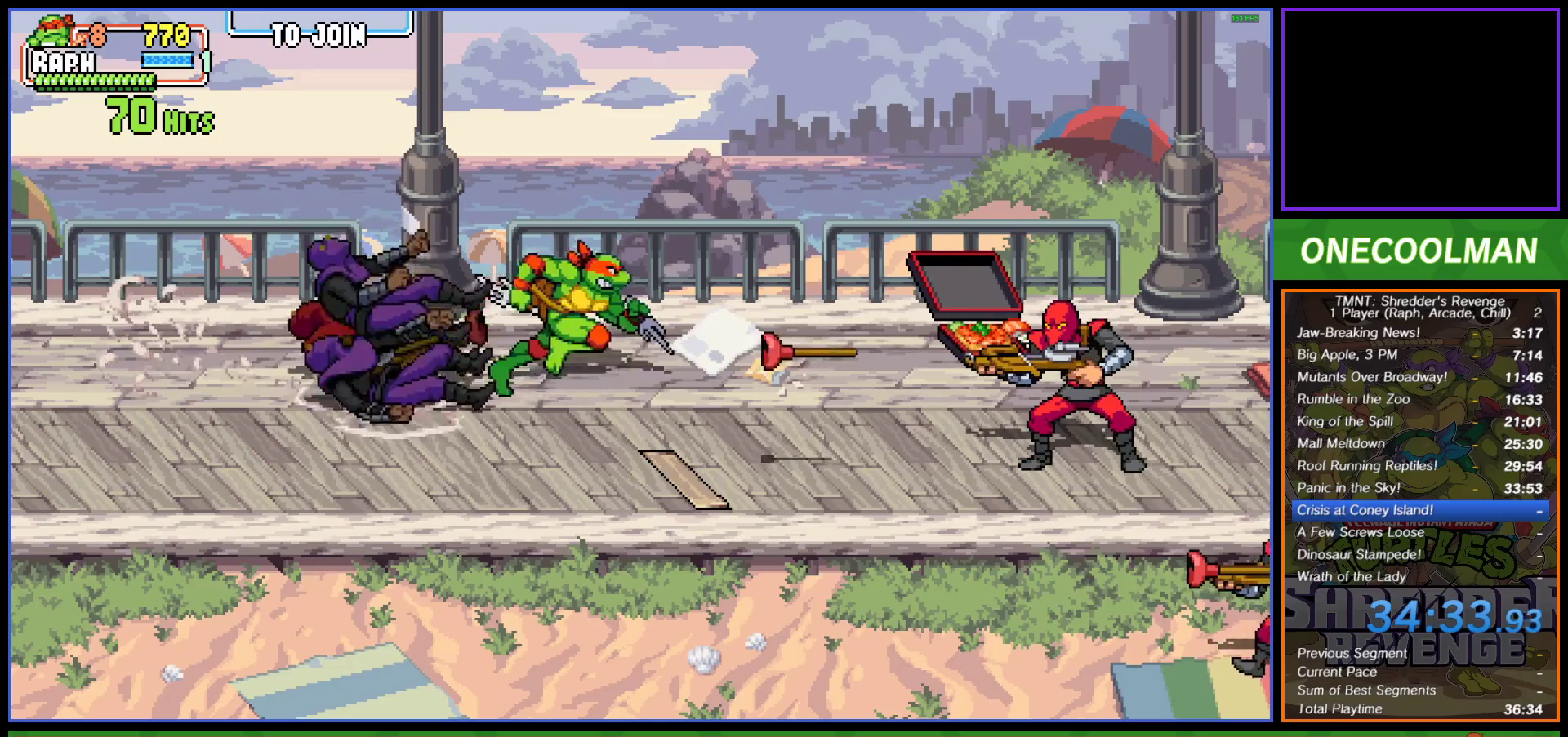
{"buttons": [], "left_stick": "center", "events": [[267, "SQUARE", "down"], [333, "SQUARE", "up"], [417, "SQUARE", "down"], [483, "SQUARE", "up"]]}
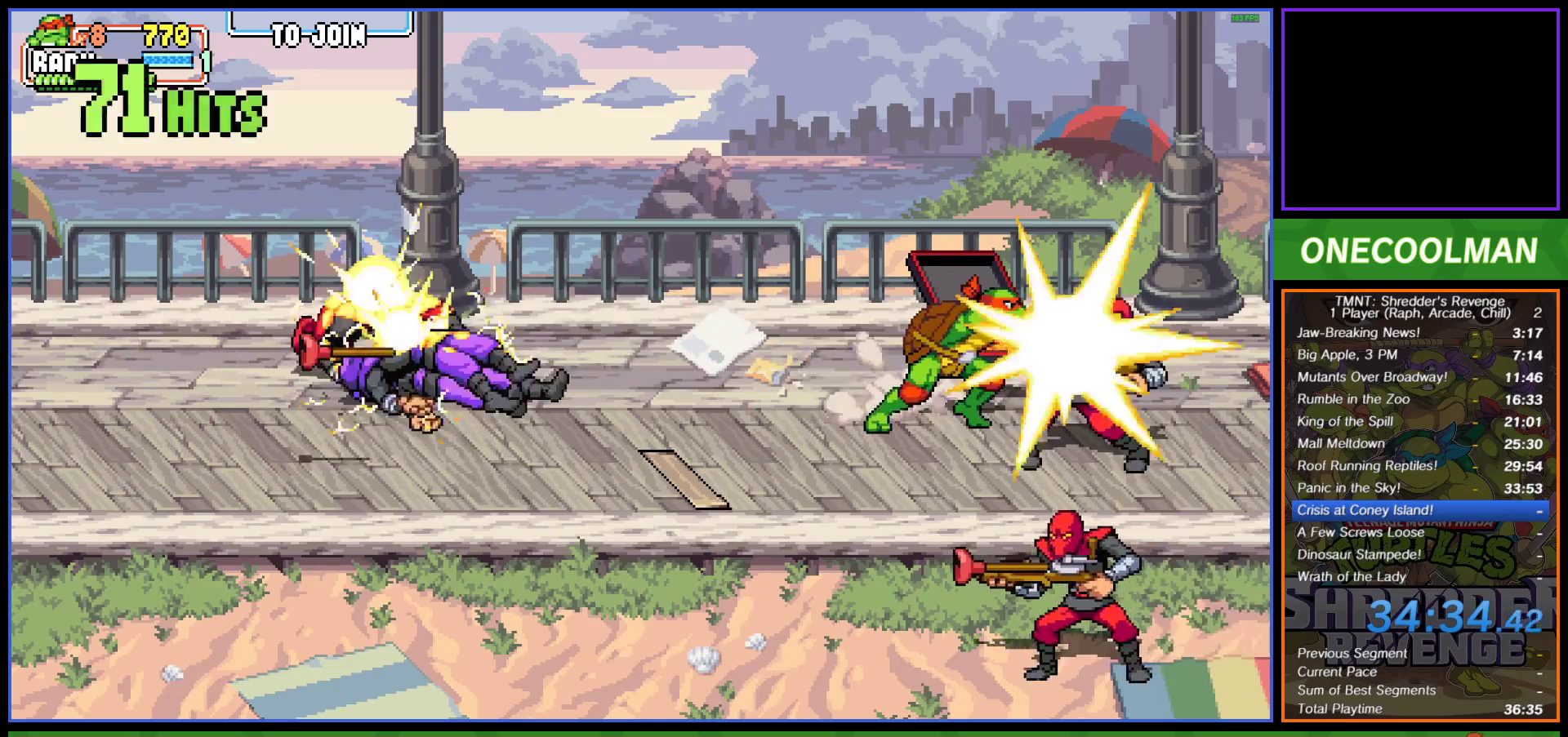
{"buttons": [], "left_stick": "center", "events": [[83, "SQUARE", "down"], [133, "SQUARE", "up"], [233, "SQUARE", "down"], [333, "SQUARE", "up"], [400, "SQUARE", "down"], [483, "SQUARE", "up"]]}
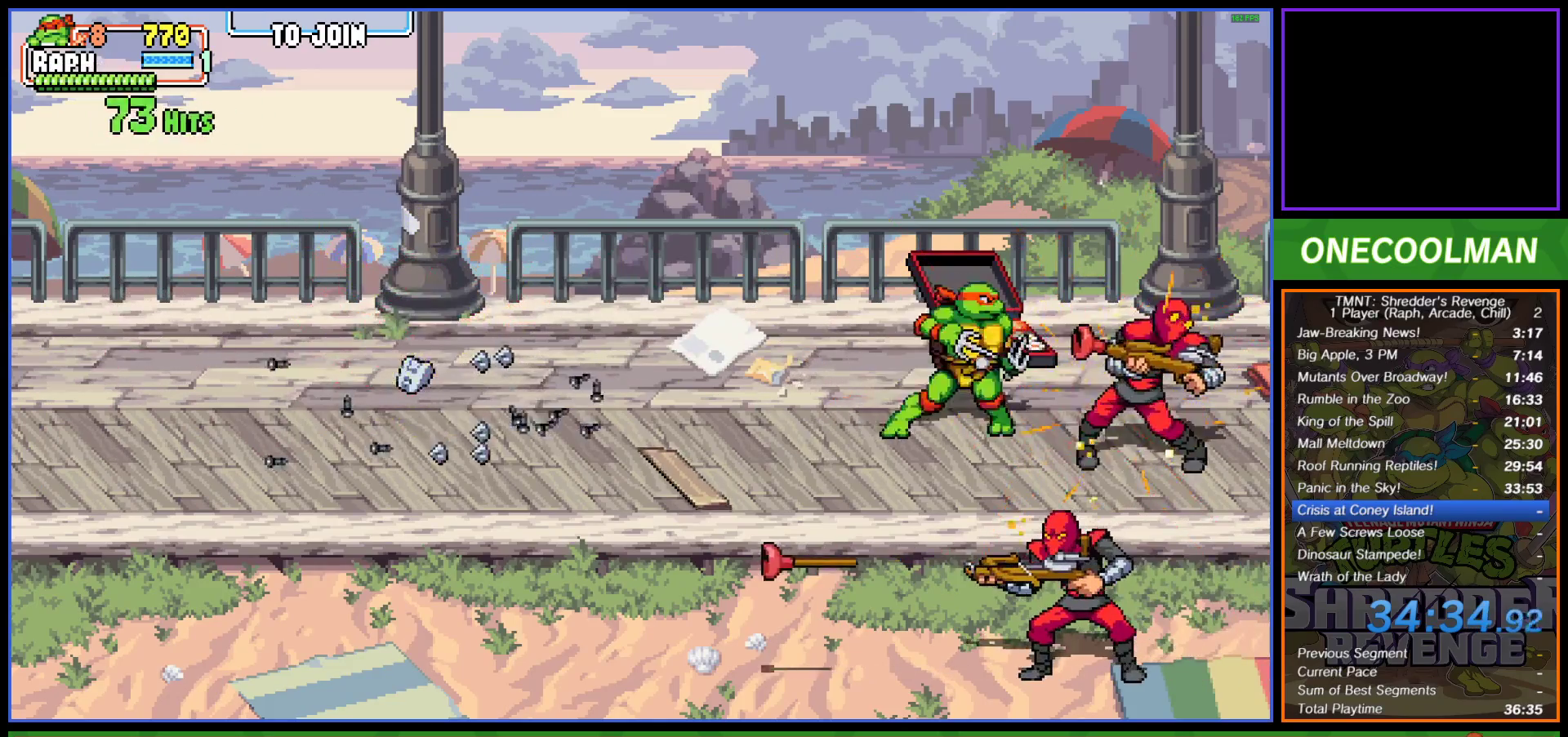
{"buttons": ["DPAD_DOWN"], "left_stick": "center", "events": [[50, "SQUARE", "down"], [117, "SQUARE", "up"], [200, "SQUARE", "down"], [250, "SQUARE", "up"], [400, "DPAD_DOWN", "down"]]}
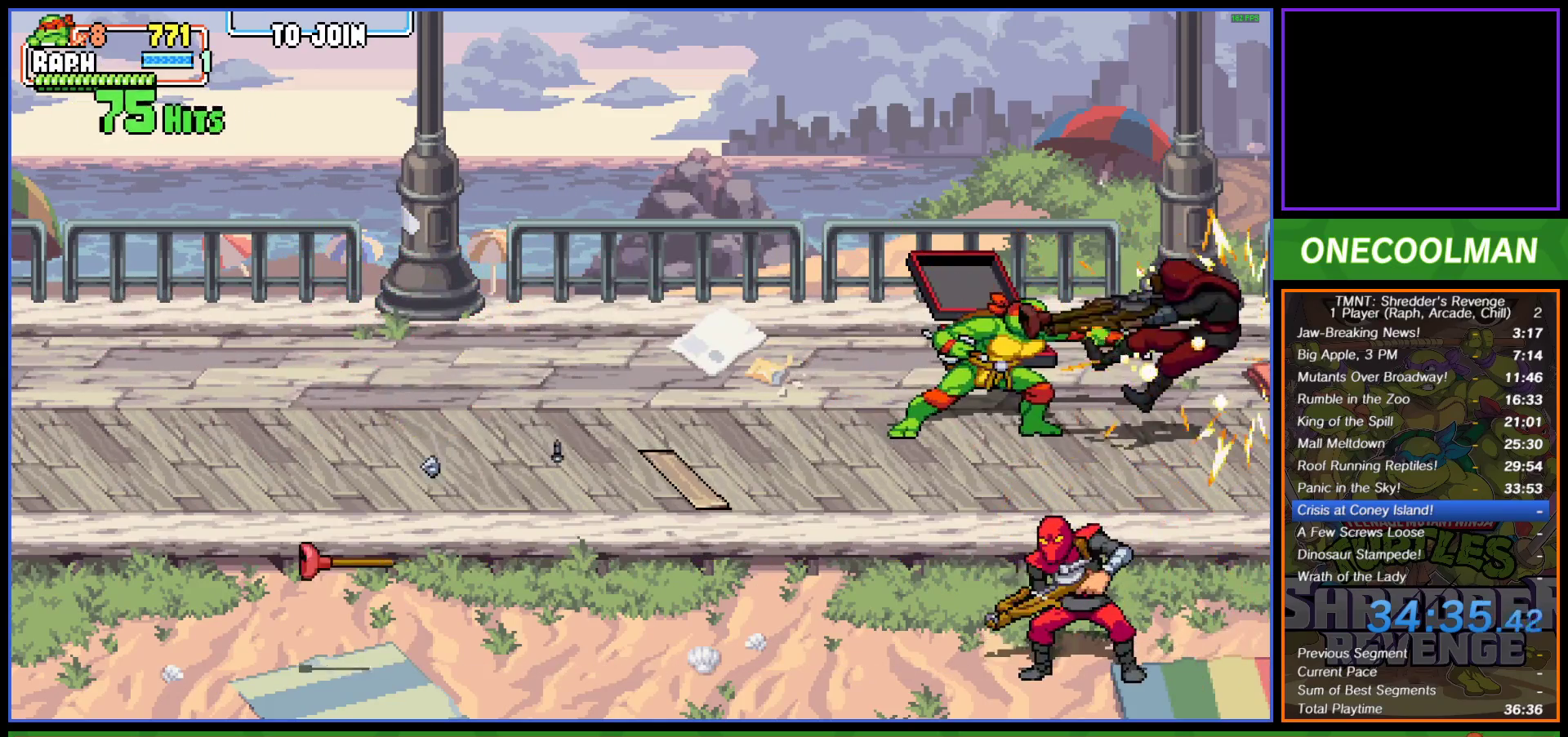
{"buttons": ["DPAD_DOWN"], "left_stick": "center", "events": []}
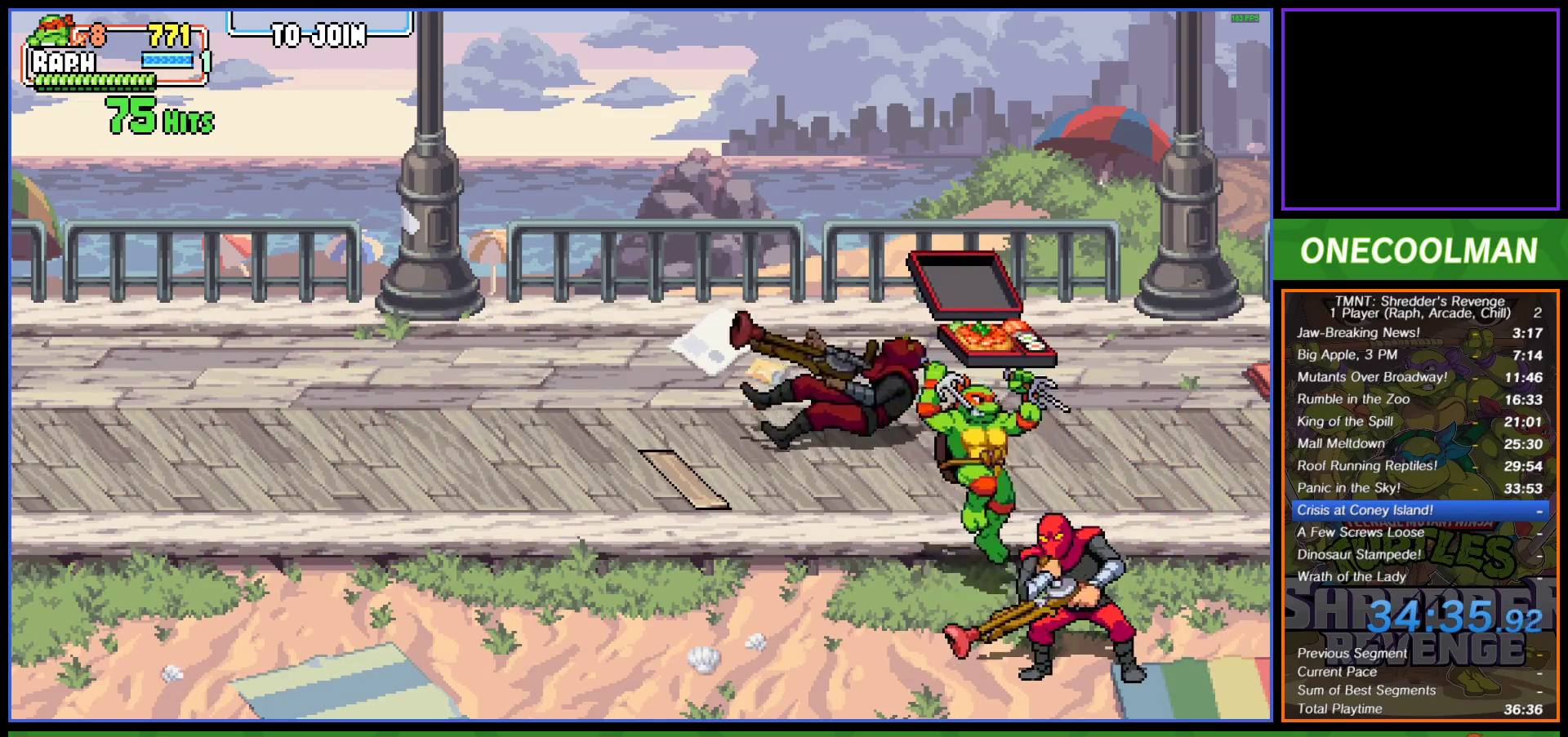
{"buttons": [], "left_stick": "center", "events": [[267, "SQUARE", "down"], [283, "DPAD_DOWN", "up"], [333, "SQUARE", "up"], [400, "SQUARE", "down"], [467, "SQUARE", "up"]]}
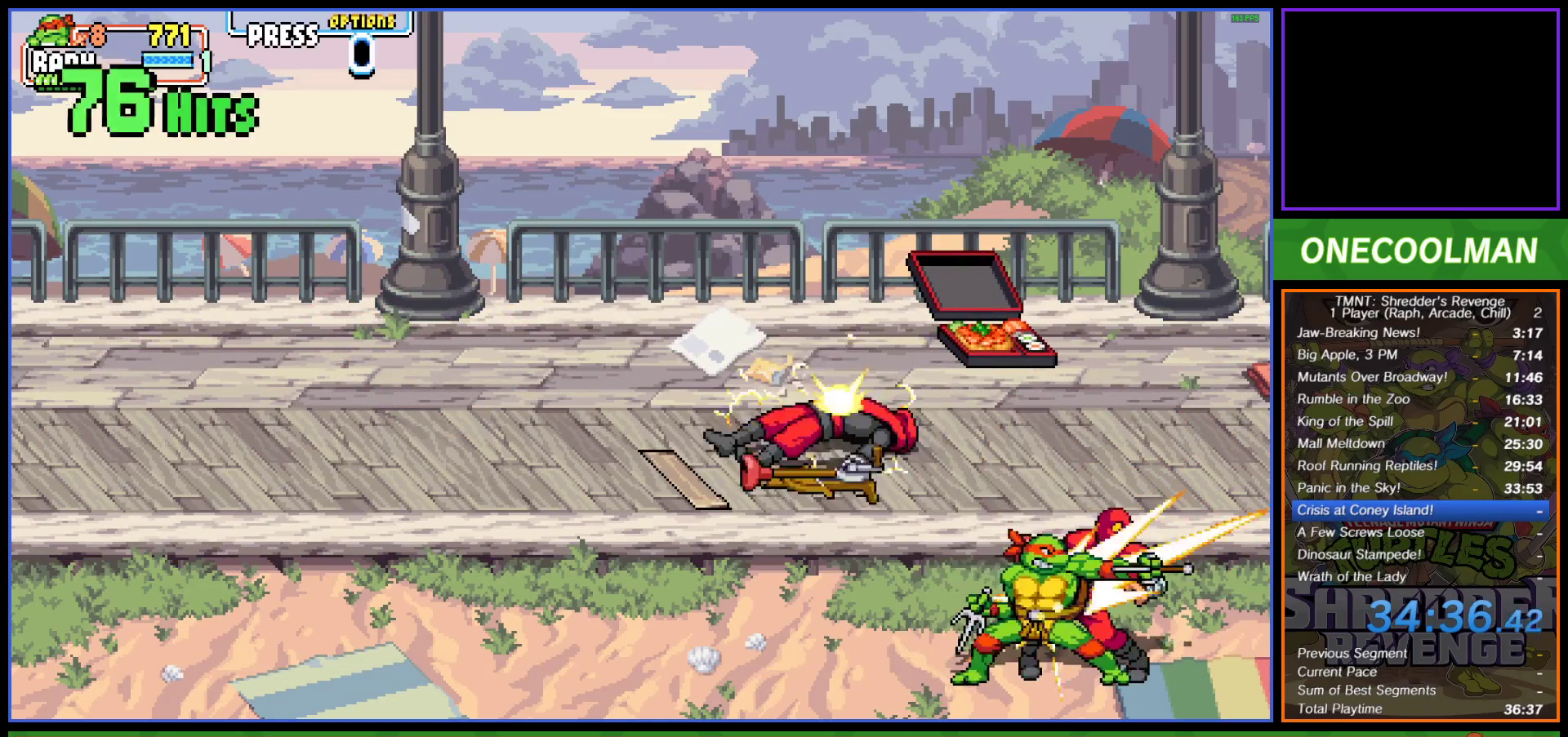
{"buttons": [], "left_stick": "center", "events": [[50, "SQUARE", "down"], [117, "SQUARE", "up"], [200, "SQUARE", "down"], [267, "SQUARE", "up"], [367, "SQUARE", "down"], [450, "SQUARE", "up"]]}
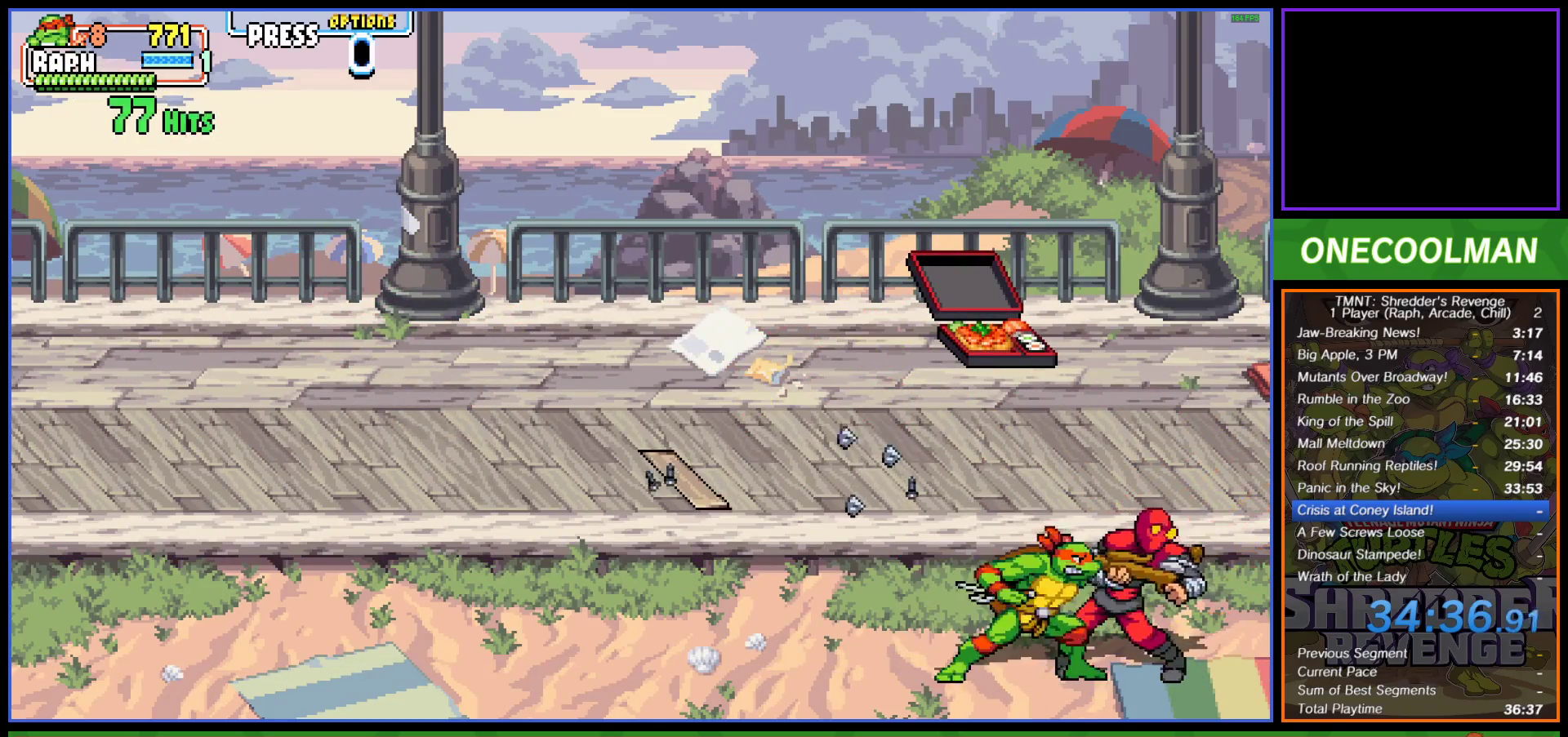
{"buttons": ["SQUARE"], "left_stick": "center", "events": [[33, "SQUARE", "down"], [83, "SQUARE", "up"], [133, "SQUARE", "down"], [217, "SQUARE", "up"], [483, "SQUARE", "down"]]}
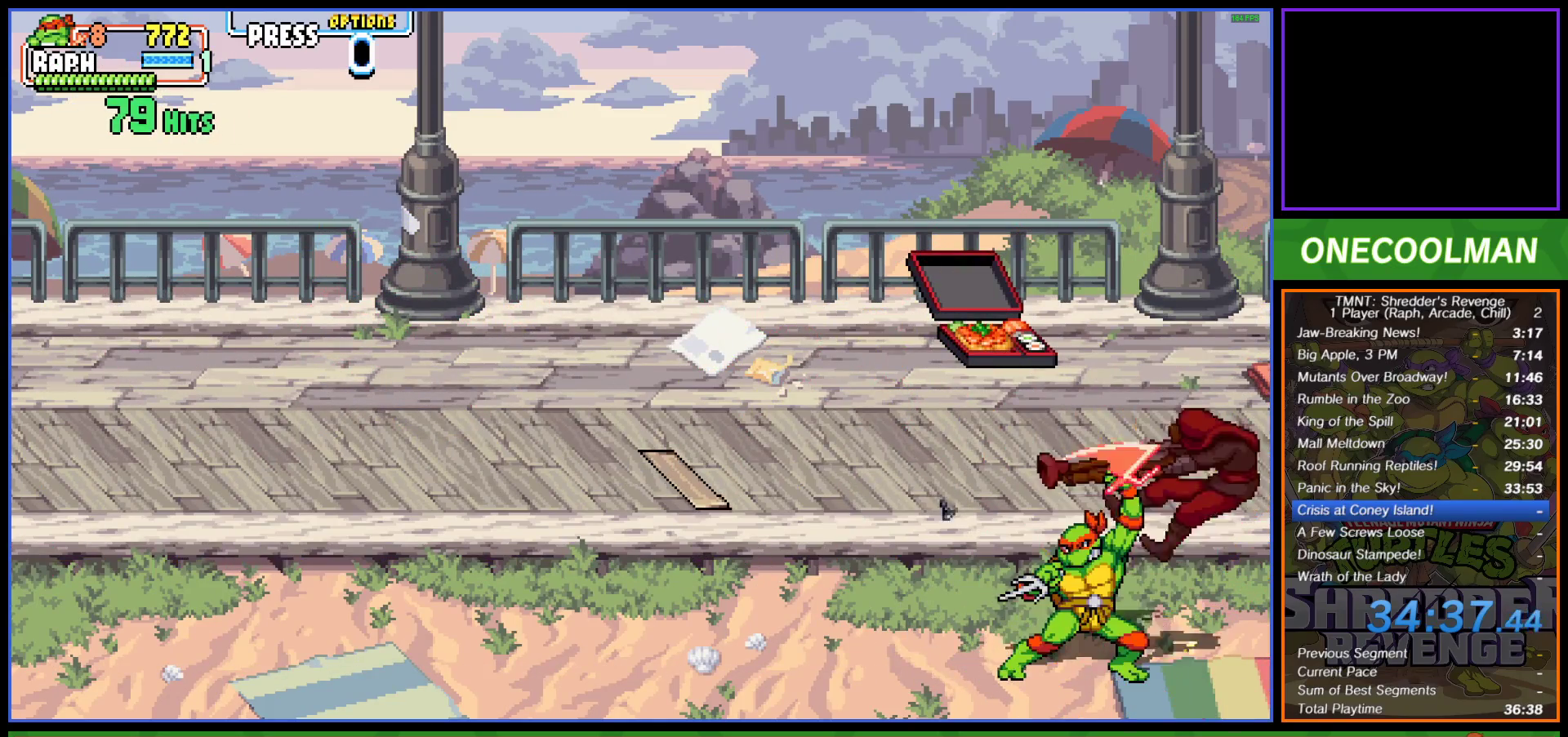
{"buttons": ["DPAD_UP"], "left_stick": "center", "events": [[33, "SQUARE", "up"], [117, "DPAD_UP", "down"]]}
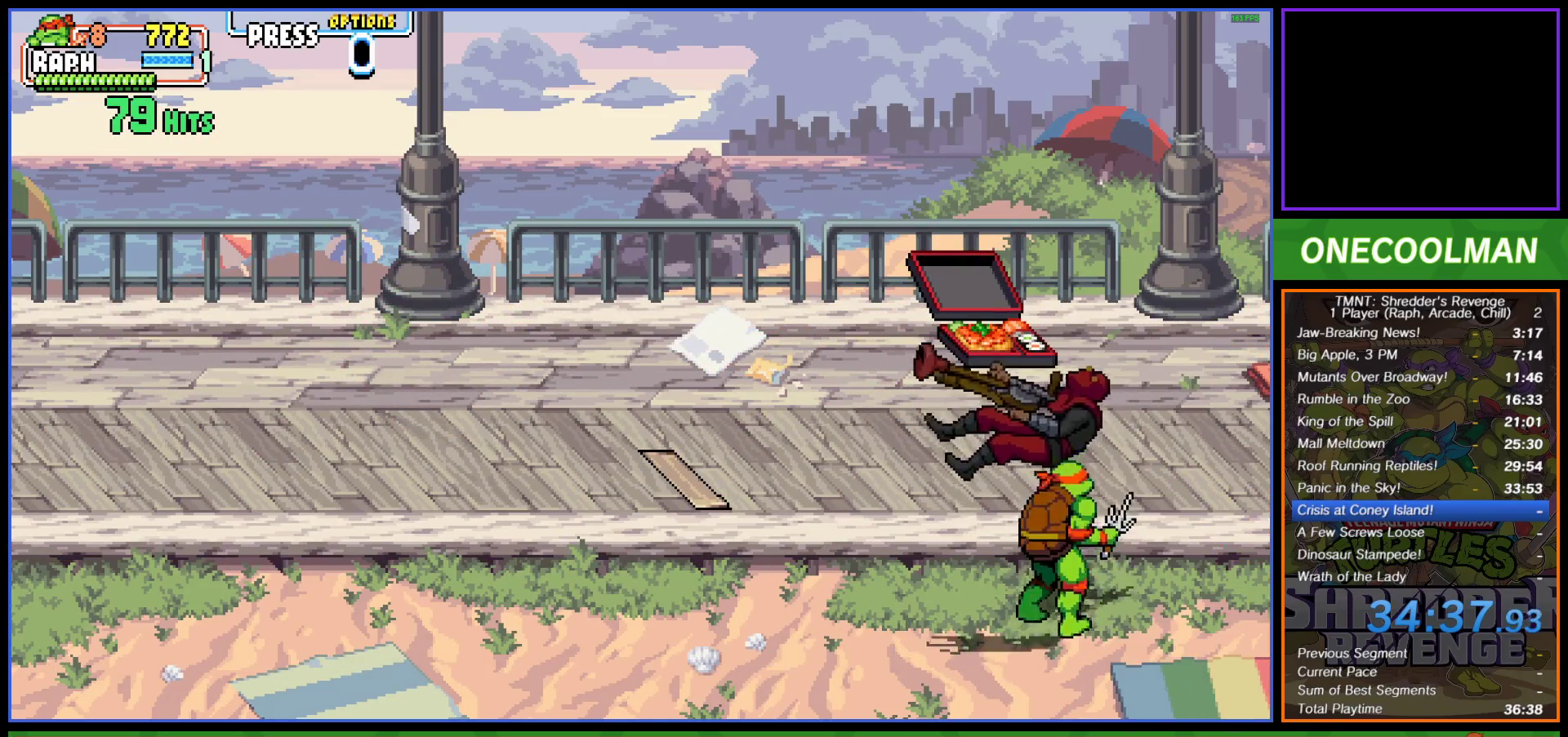
{"buttons": ["DPAD_UP", "DPAD_LEFT"], "left_stick": "center", "events": [[417, "DPAD_LEFT", "down"]]}
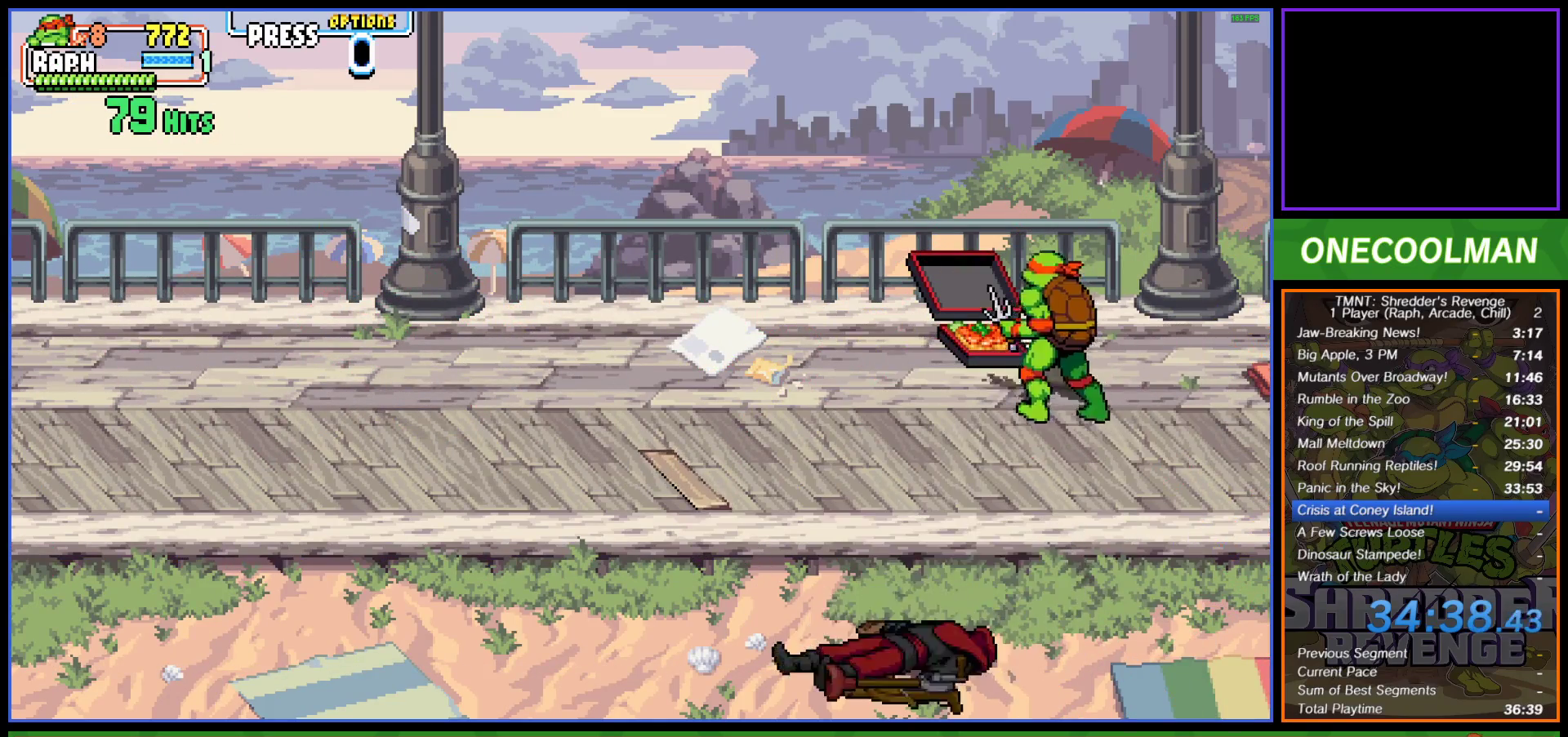
{"buttons": ["DPAD_RIGHT"], "left_stick": "center", "events": [[83, "DPAD_LEFT", "up"], [117, "DPAD_RIGHT", "down"], [133, "DPAD_UP", "up"], [183, "DPAD_DOWN", "down"], [500, "DPAD_DOWN", "up"]]}
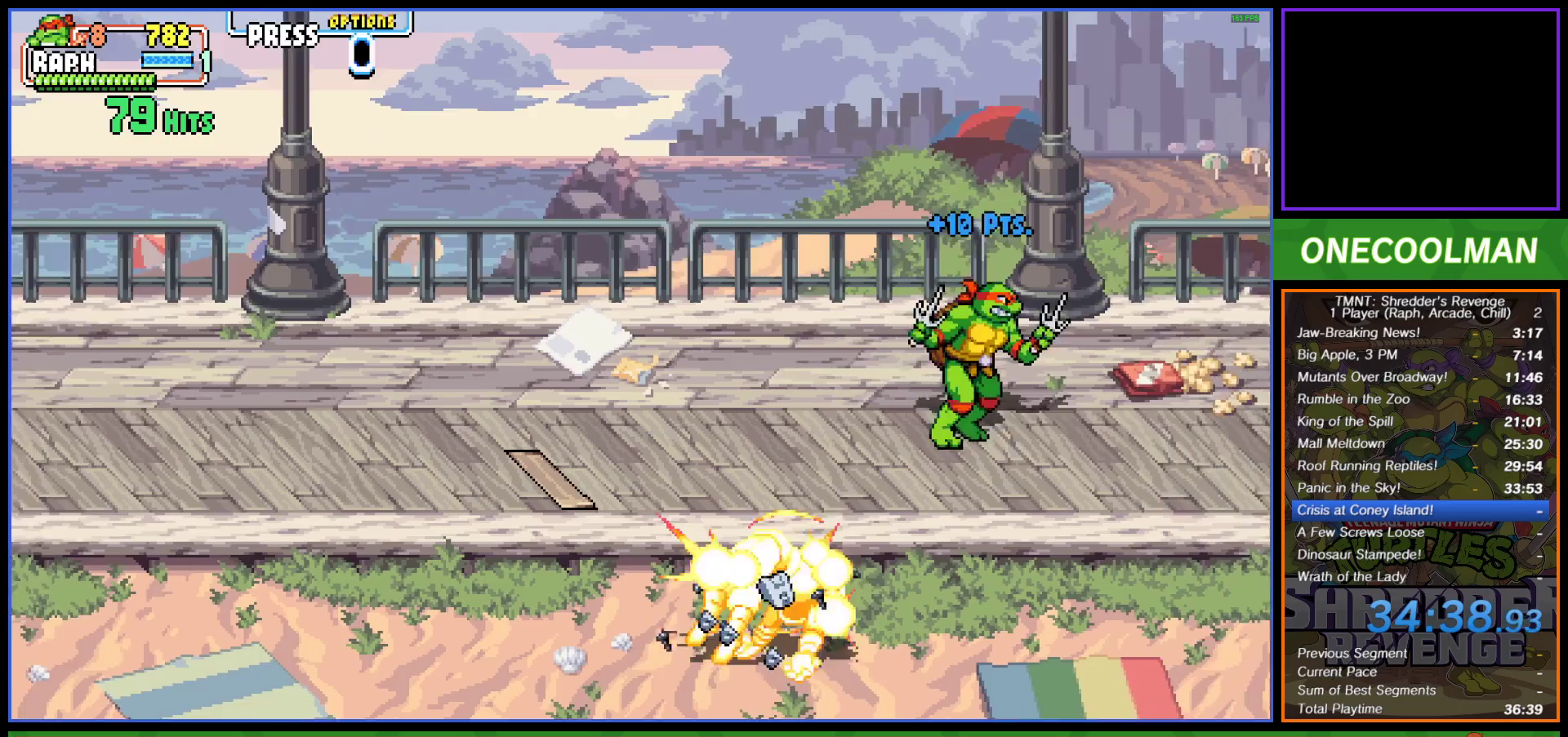
{"buttons": [], "left_stick": "center", "events": [[83, "DPAD_RIGHT", "up"], [183, "DPAD_RIGHT", "down"], [233, "DPAD_RIGHT", "up"], [317, "DPAD_RIGHT", "down"], [350, "DPAD_RIGHT", "up"]]}
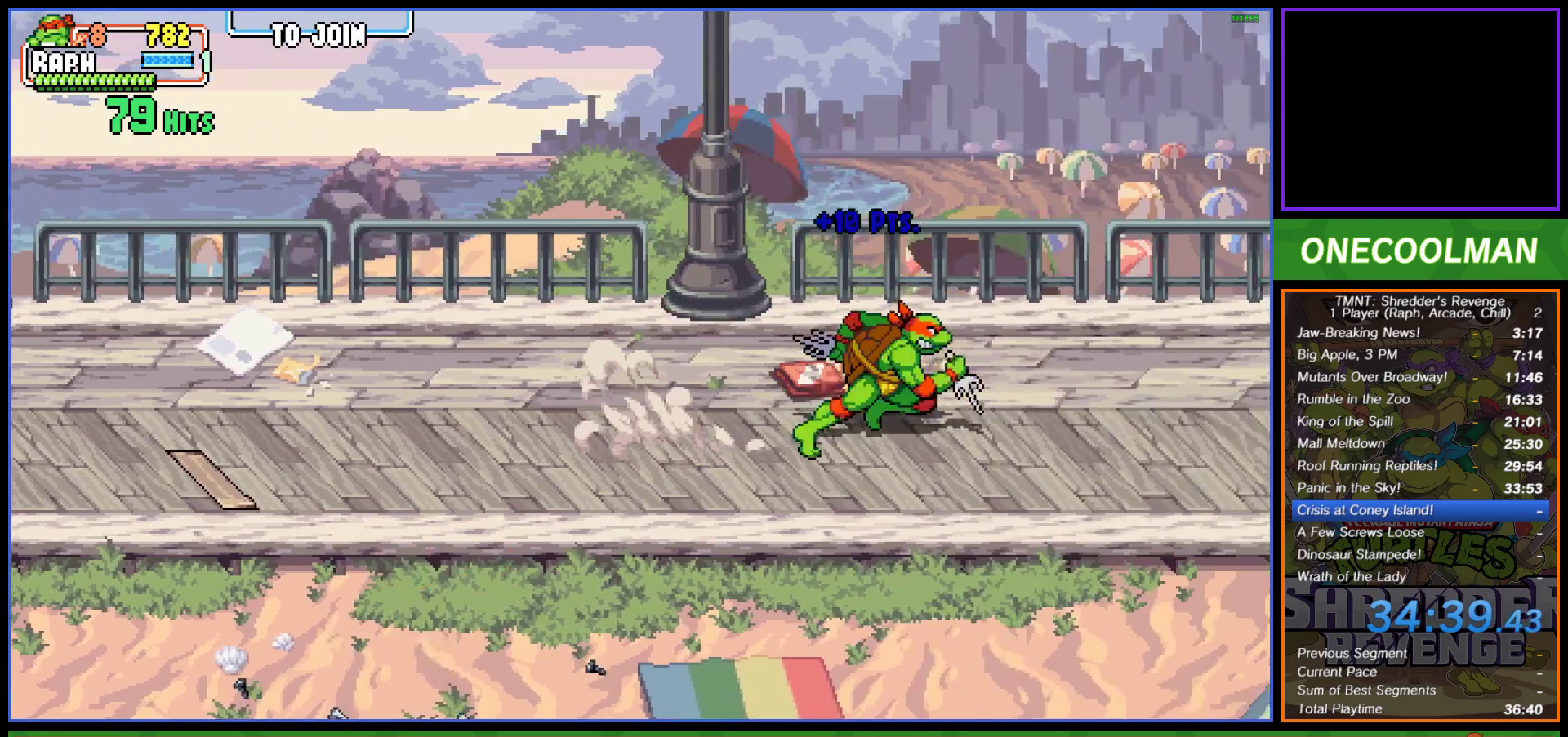
{"buttons": [], "left_stick": "center", "events": [[183, "SQUARE", "down"], [267, "SQUARE", "up"]]}
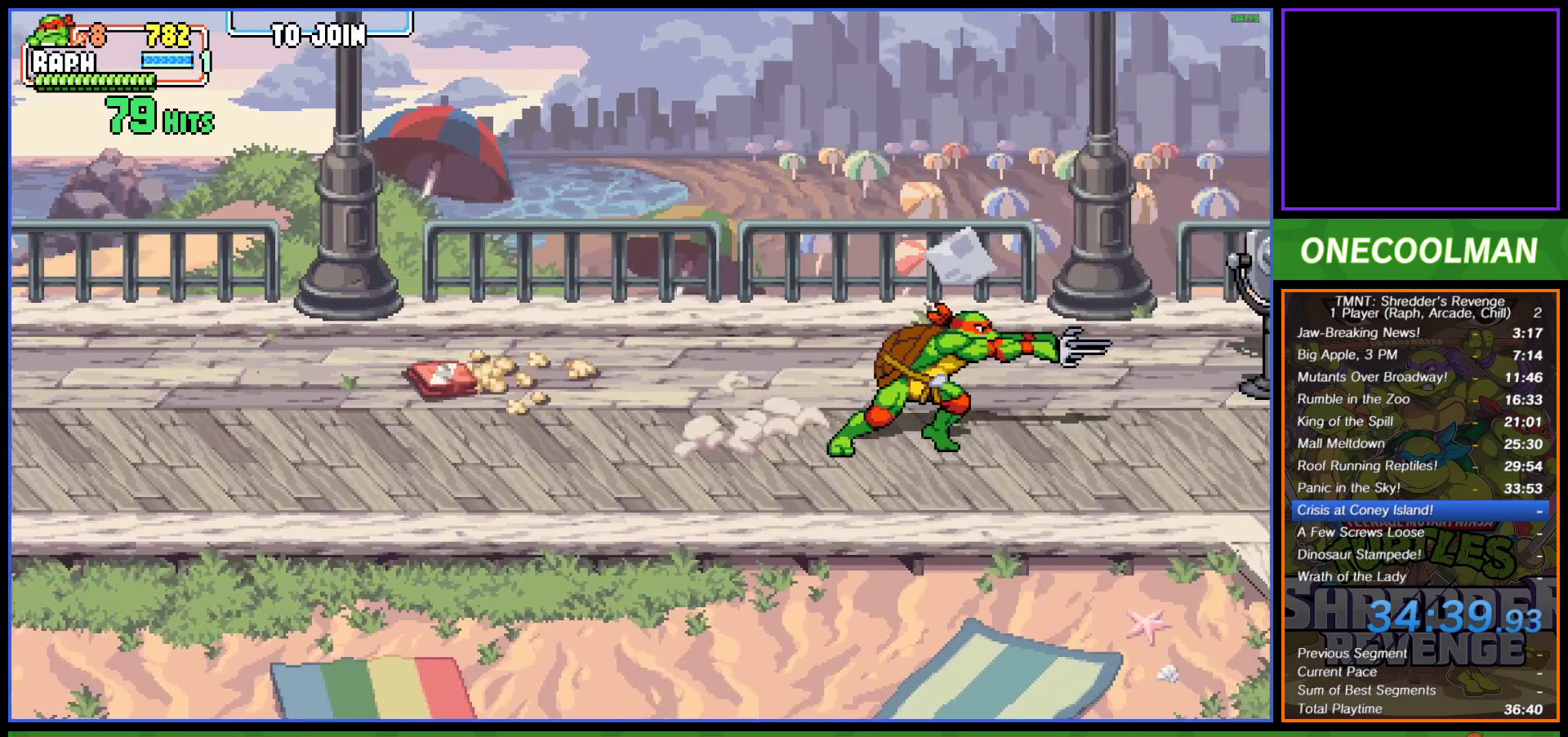
{"buttons": ["SQUARE"], "left_stick": "center", "events": [[117, "DPAD_RIGHT", "down"], [183, "DPAD_RIGHT", "up"], [267, "DPAD_RIGHT", "down"], [317, "DPAD_RIGHT", "up"], [383, "DPAD_RIGHT", "down"], [467, "DPAD_RIGHT", "up"], [467, "SQUARE", "down"]]}
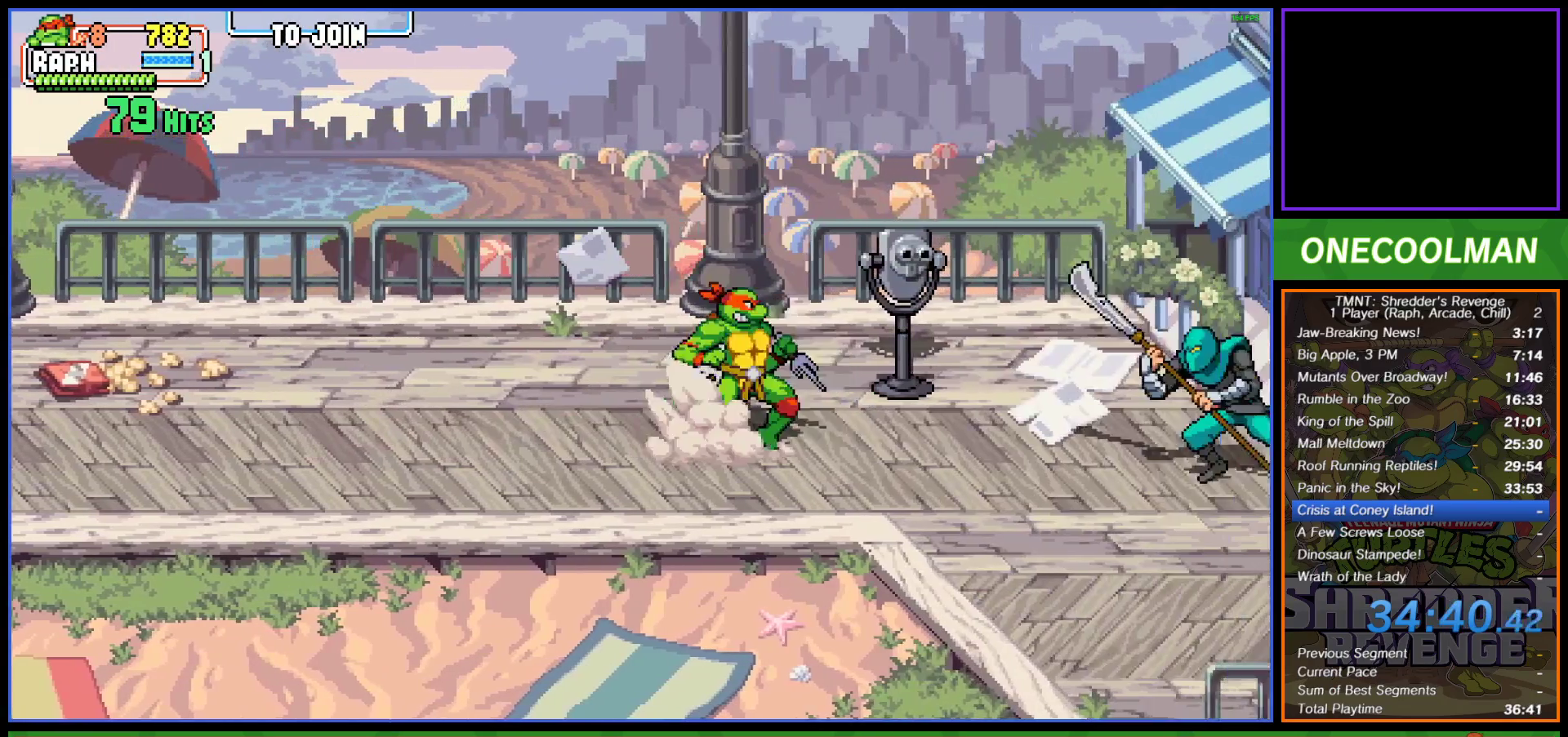
{"buttons": ["SQUARE"], "left_stick": "center", "events": [[33, "SQUARE", "up"], [317, "SQUARE", "down"], [400, "SQUARE", "up"], [467, "SQUARE", "down"]]}
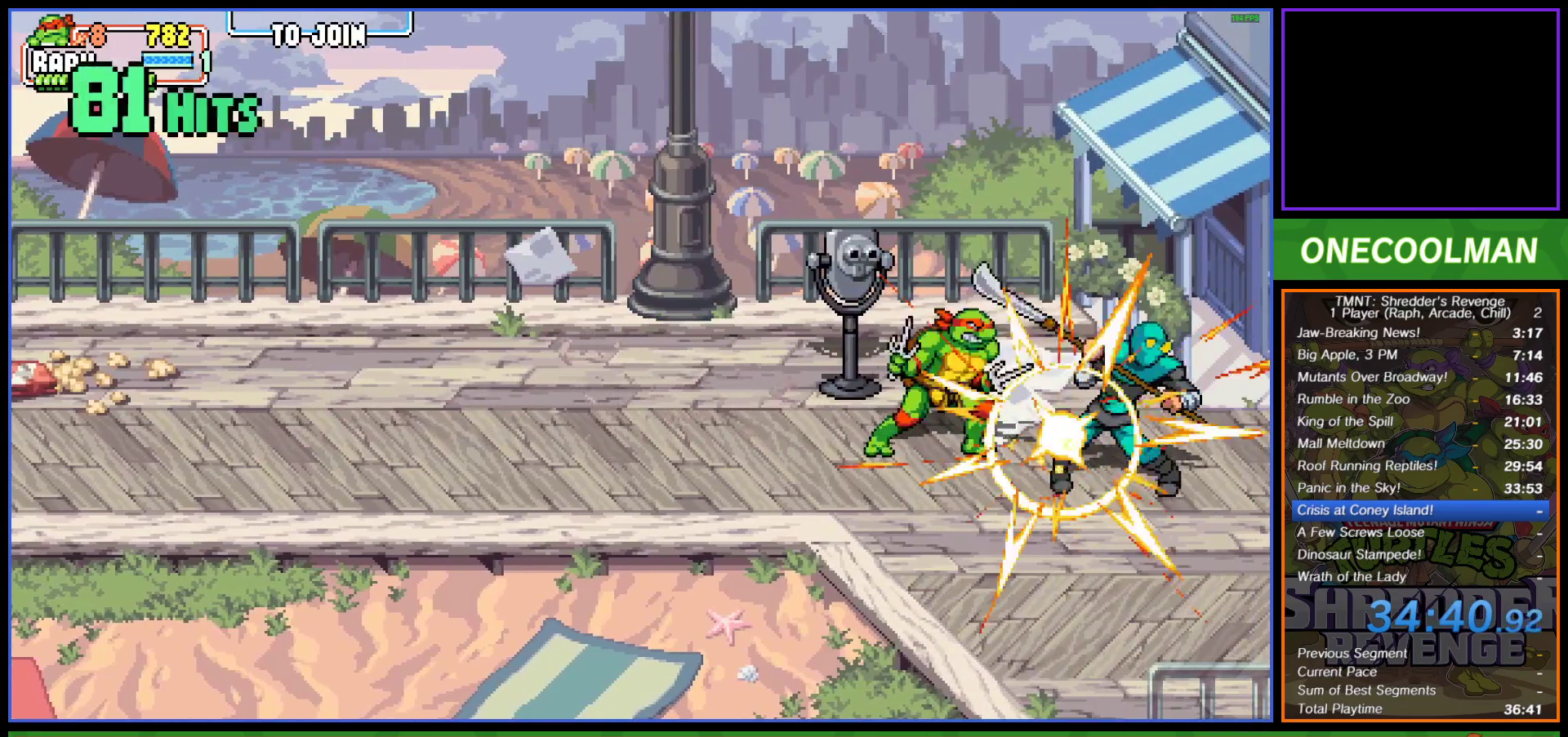
{"buttons": [], "left_stick": "center", "events": [[17, "SQUARE", "up"], [133, "SQUARE", "down"], [183, "SQUARE", "up"], [267, "SQUARE", "down"], [333, "SQUARE", "up"], [400, "SQUARE", "down"], [467, "SQUARE", "up"]]}
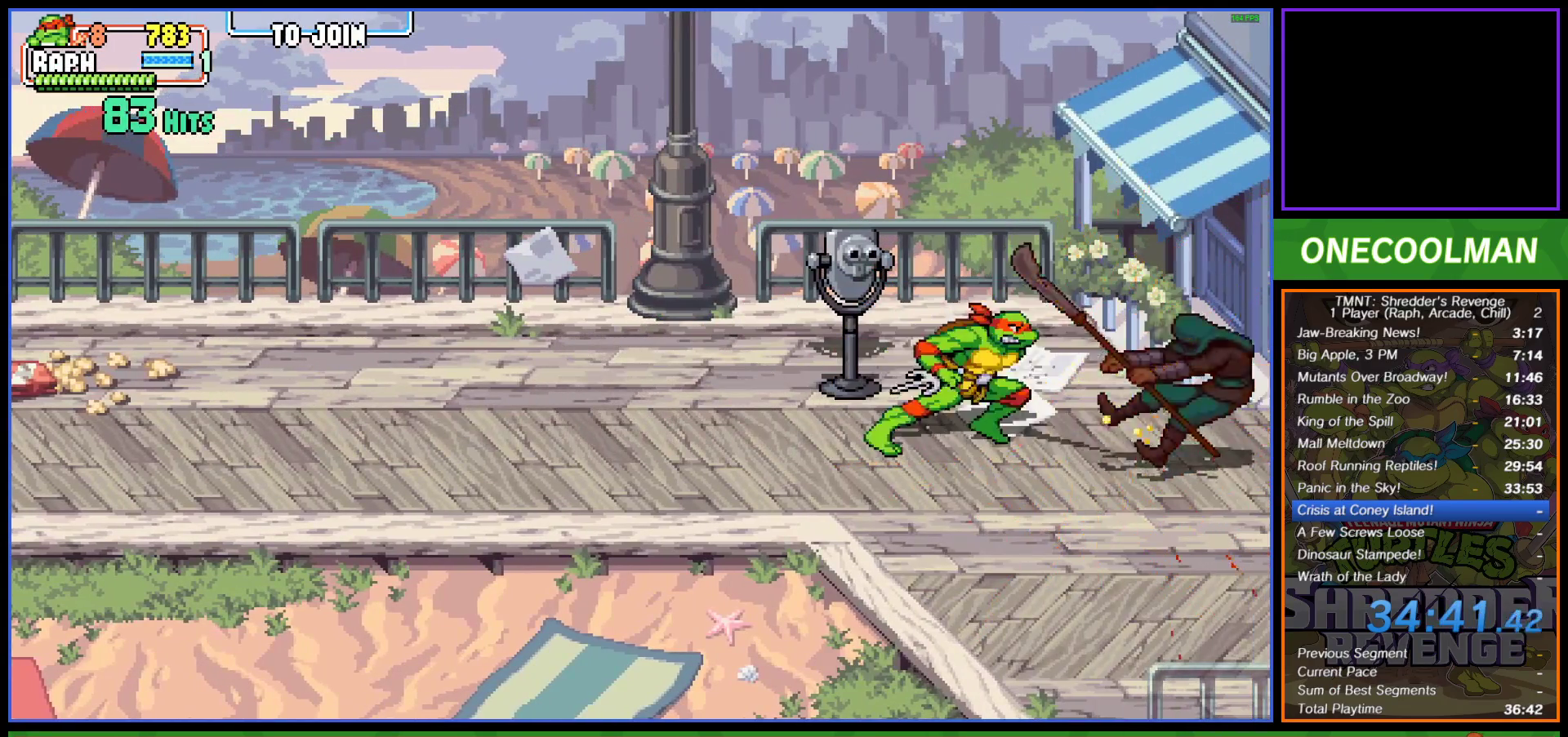
{"buttons": [], "left_stick": "center", "events": [[50, "SQUARE", "down"], [117, "SQUARE", "up"], [417, "DPAD_LEFT", "down"], [500, "DPAD_LEFT", "up"]]}
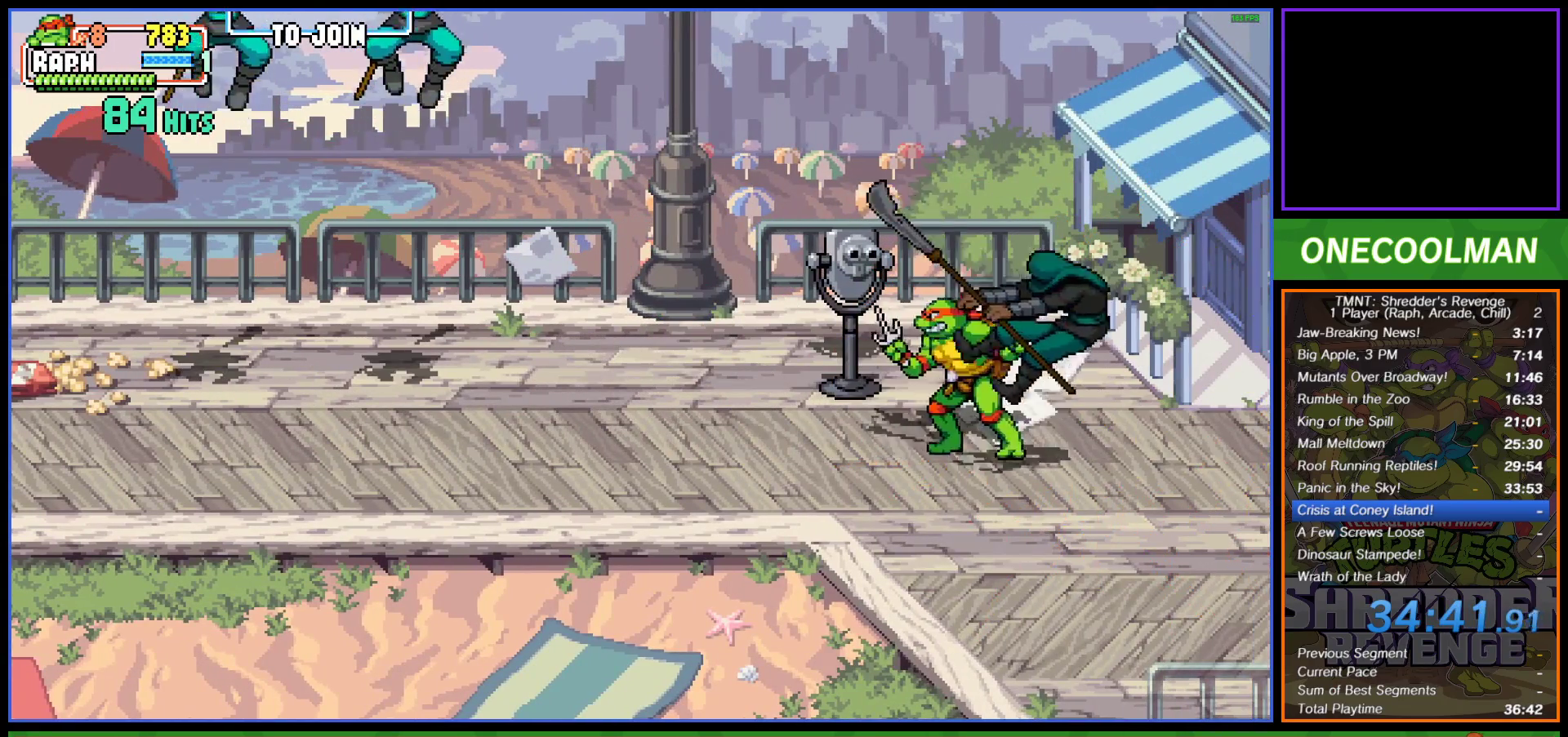
{"buttons": ["SQUARE"], "left_stick": "center", "events": [[100, "DPAD_LEFT", "down"], [150, "DPAD_LEFT", "up"], [467, "SQUARE", "down"]]}
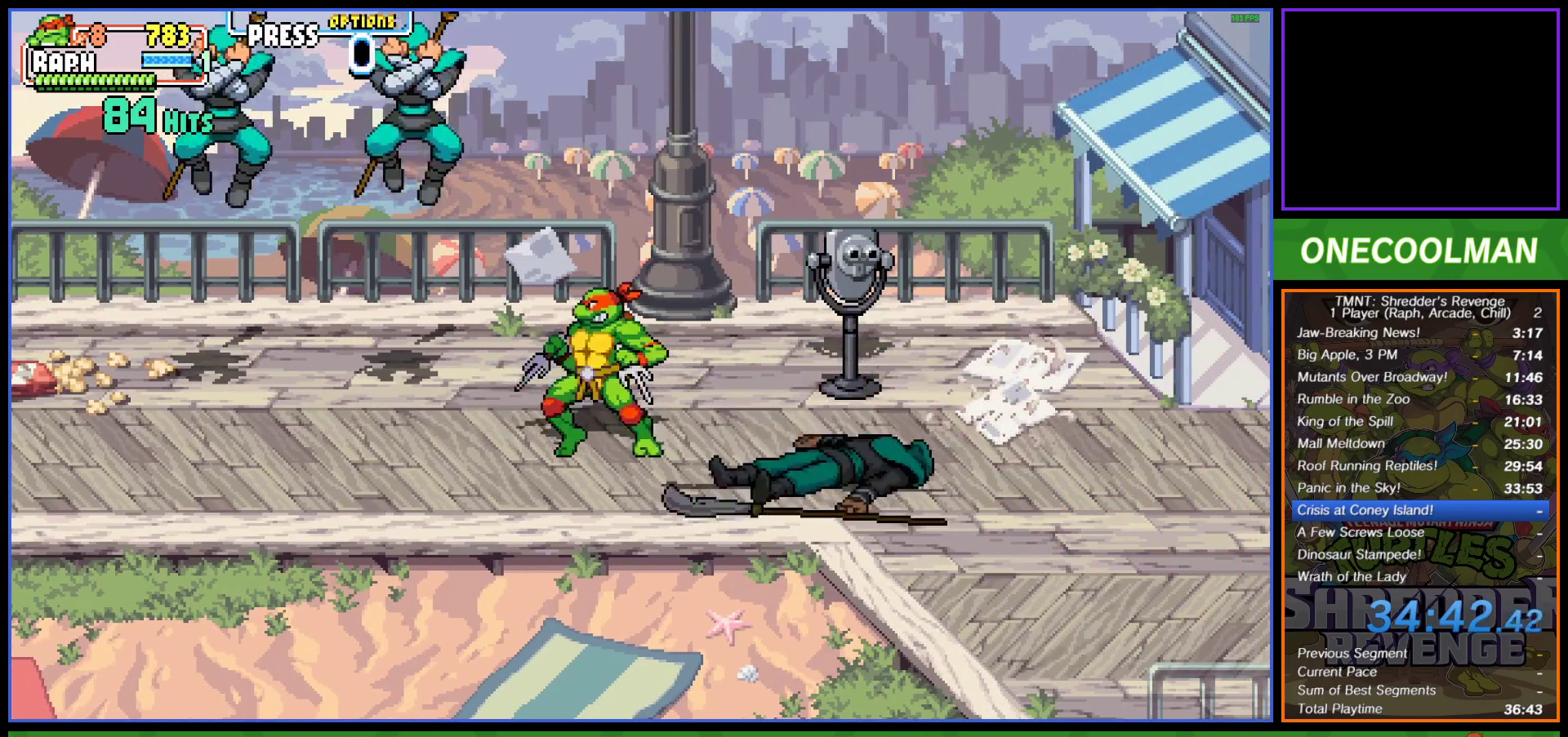
{"buttons": ["DPAD_UP"], "left_stick": "center", "events": [[33, "SQUARE", "up"], [100, "SQUARE", "down"], [183, "SQUARE", "up"], [250, "SQUARE", "down"], [333, "DPAD_UP", "down"], [333, "SQUARE", "up"], [417, "SQUARE", "down"], [500, "SQUARE", "up"]]}